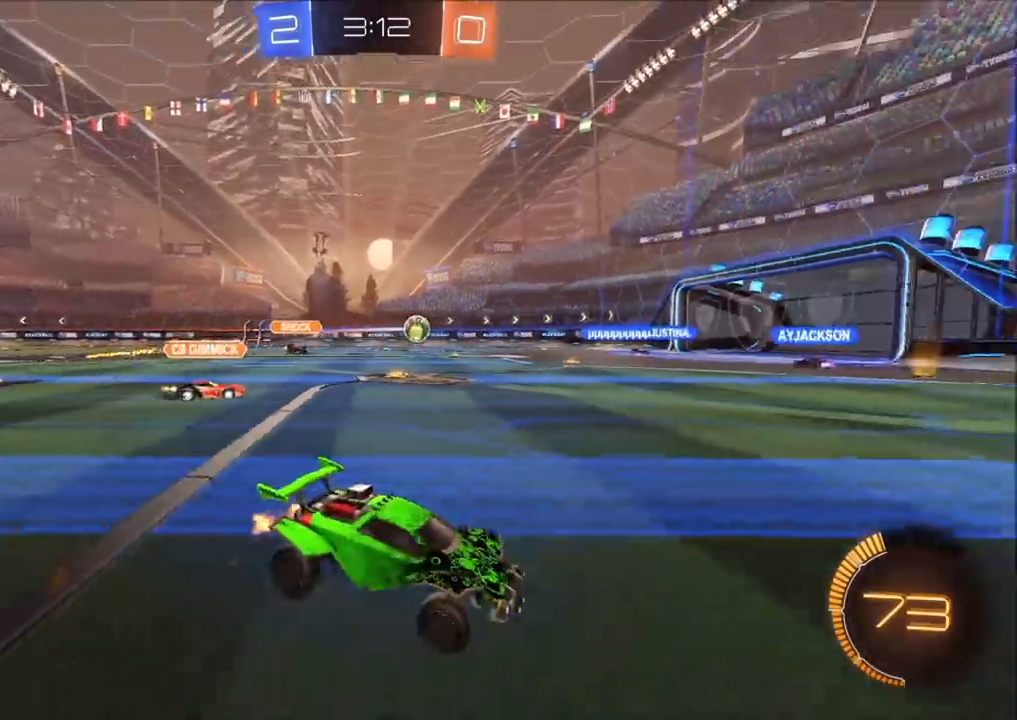
Gameplay with a controller (PlayStation layout); each line is a JSON object with the inputs held at the frame after it. "events" lists button and stick changes between this image and that frame as [ms after this image, input, new state], when the widget could be followed in between.
{"buttons": ["R2"], "left_stick": "up-right", "right_stick": "center", "events": [[50, "L1", "down"], [200, "L1", "up"], [483, "left_stick", "up-right"]]}
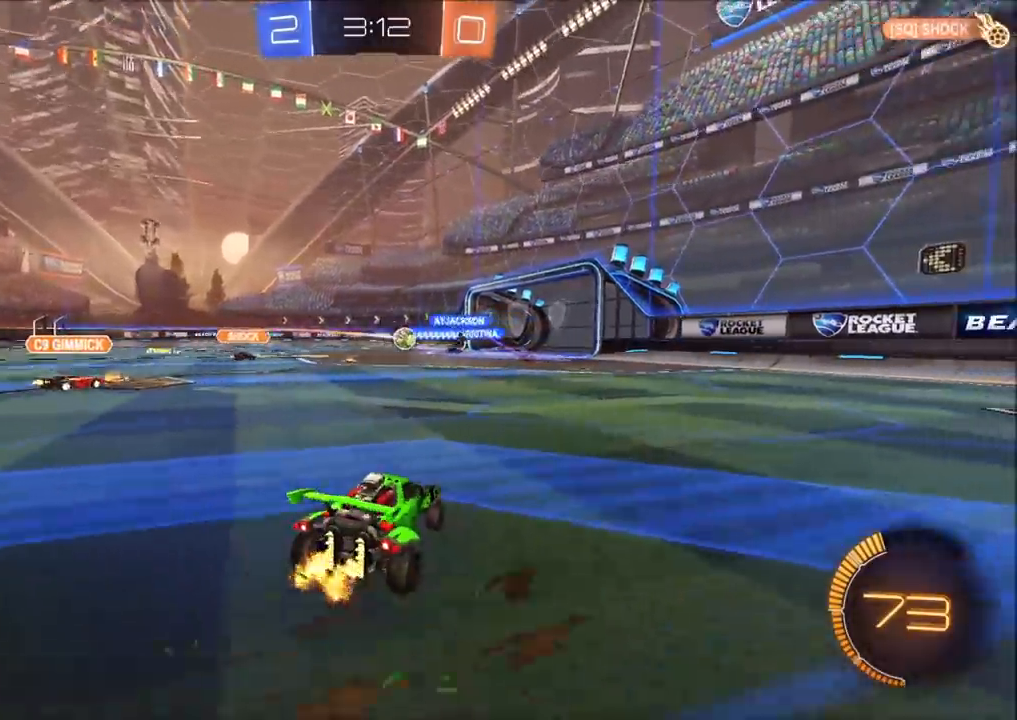
{"buttons": ["R2"], "left_stick": "center", "right_stick": "center", "events": [[133, "left_stick", "center"], [350, "left_stick", "left"], [500, "left_stick", "center"]]}
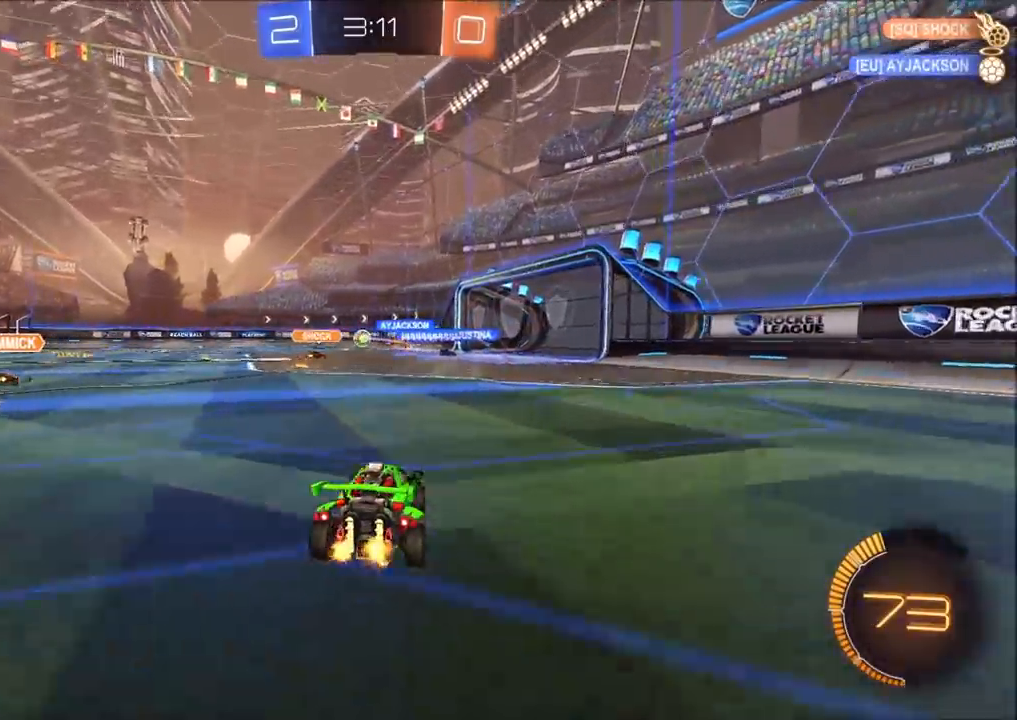
{"buttons": ["R2"], "left_stick": "left", "right_stick": "center", "events": [[133, "left_stick", "left"], [267, "left_stick", "center"], [467, "left_stick", "left"]]}
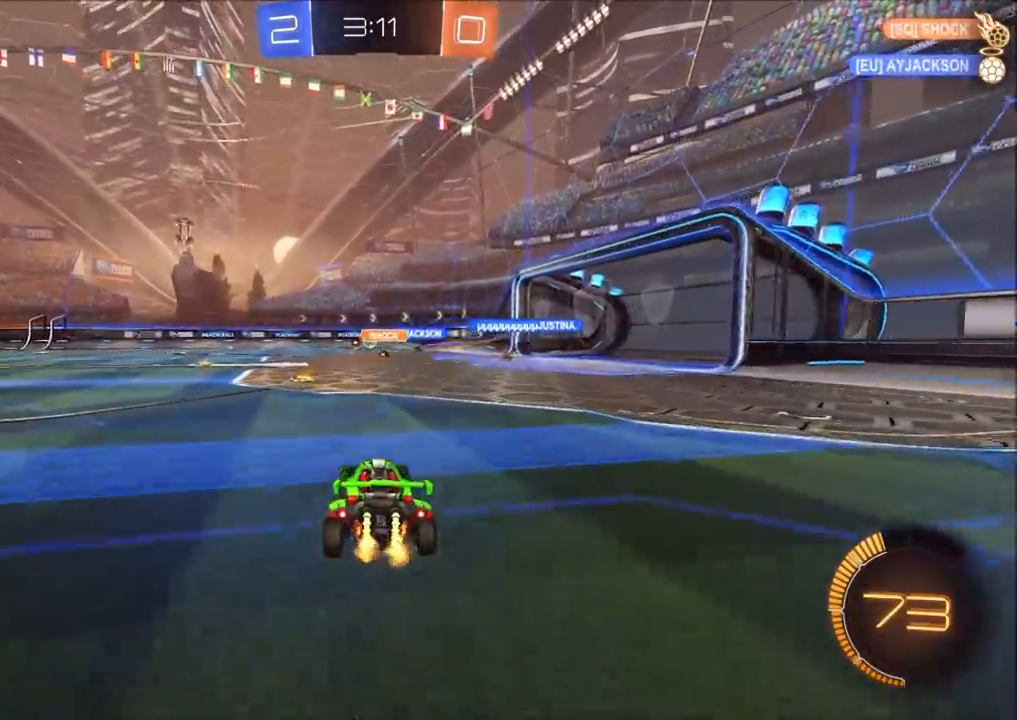
{"buttons": ["CIRCLE", "R2"], "left_stick": "center", "right_stick": "center", "events": [[67, "left_stick", "center"], [300, "left_stick", "left"], [400, "left_stick", "center"], [483, "CIRCLE", "down"]]}
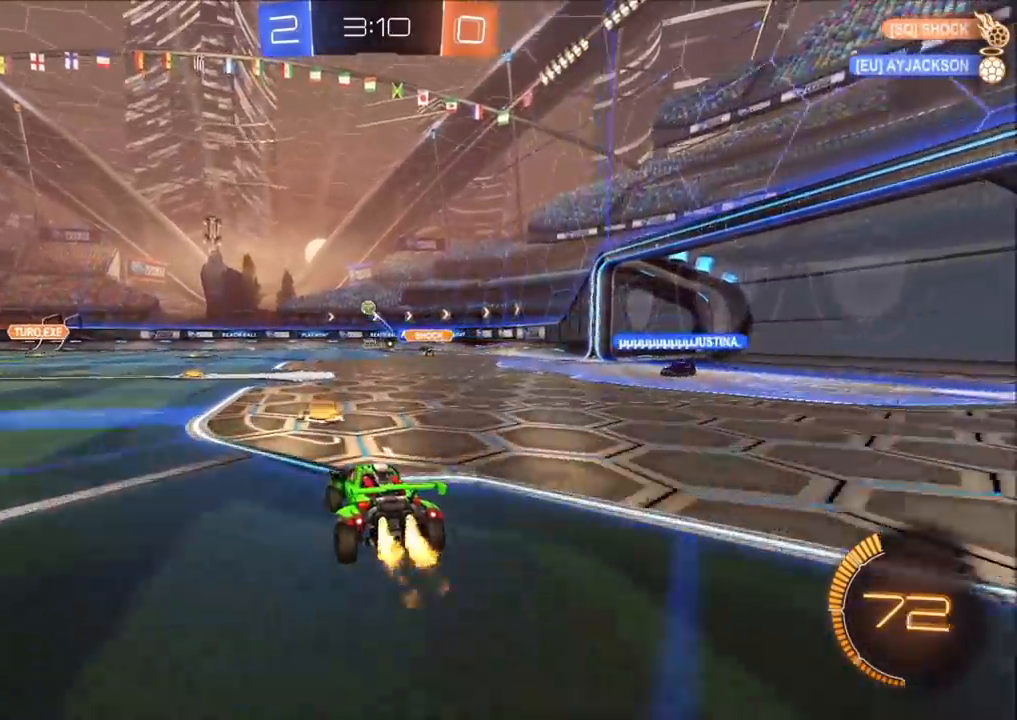
{"buttons": ["R2"], "left_stick": "center", "right_stick": "center", "events": [[67, "left_stick", "left"], [150, "left_stick", "center"], [317, "CIRCLE", "up"], [333, "left_stick", "left"], [450, "left_stick", "center"]]}
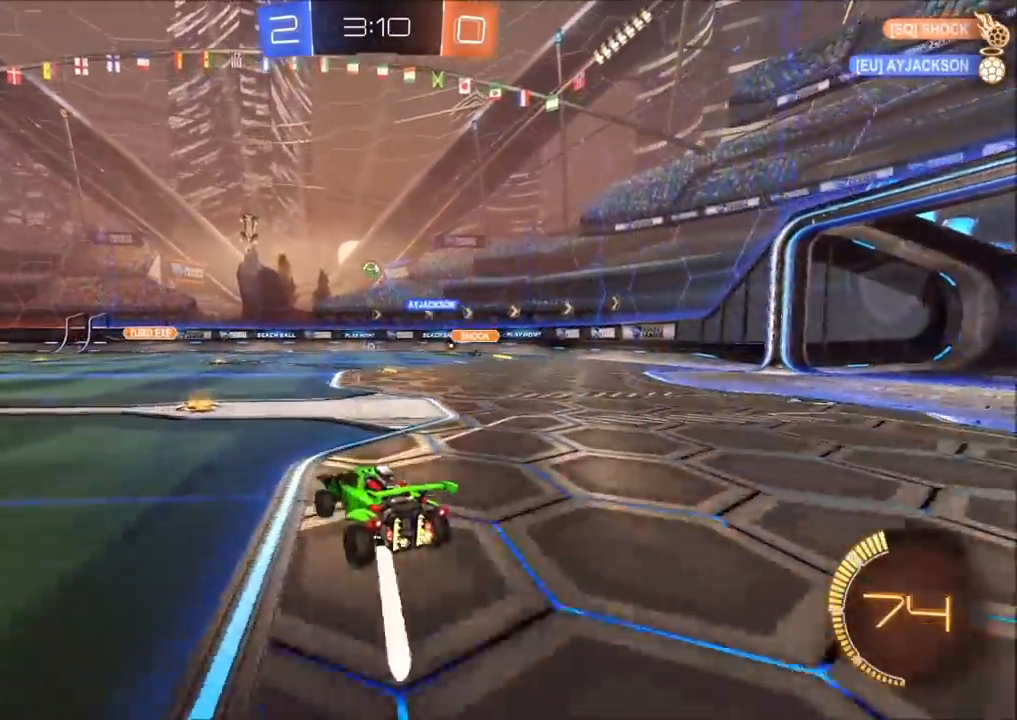
{"buttons": ["R2"], "left_stick": "left", "right_stick": "center", "events": [[33, "left_stick", "left"], [150, "left_stick", "center"], [217, "left_stick", "left"], [350, "left_stick", "center"], [417, "left_stick", "left"]]}
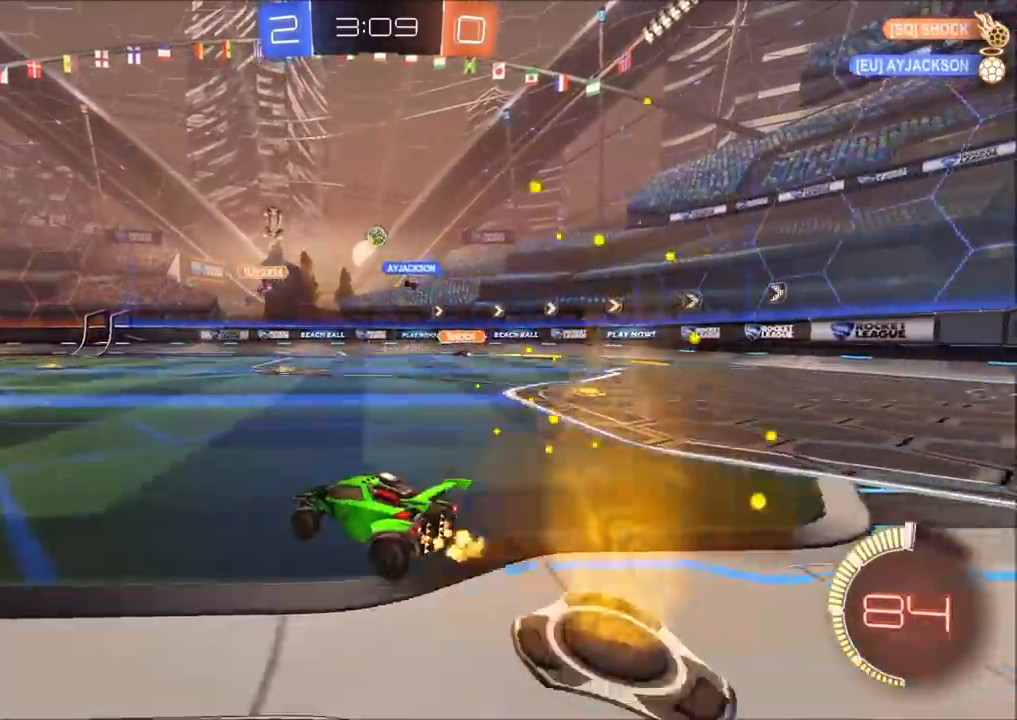
{"buttons": ["R2"], "left_stick": "right", "right_stick": "center", "events": [[50, "left_stick", "center"], [150, "left_stick", "right"], [250, "L1", "down"], [333, "L1", "up"]]}
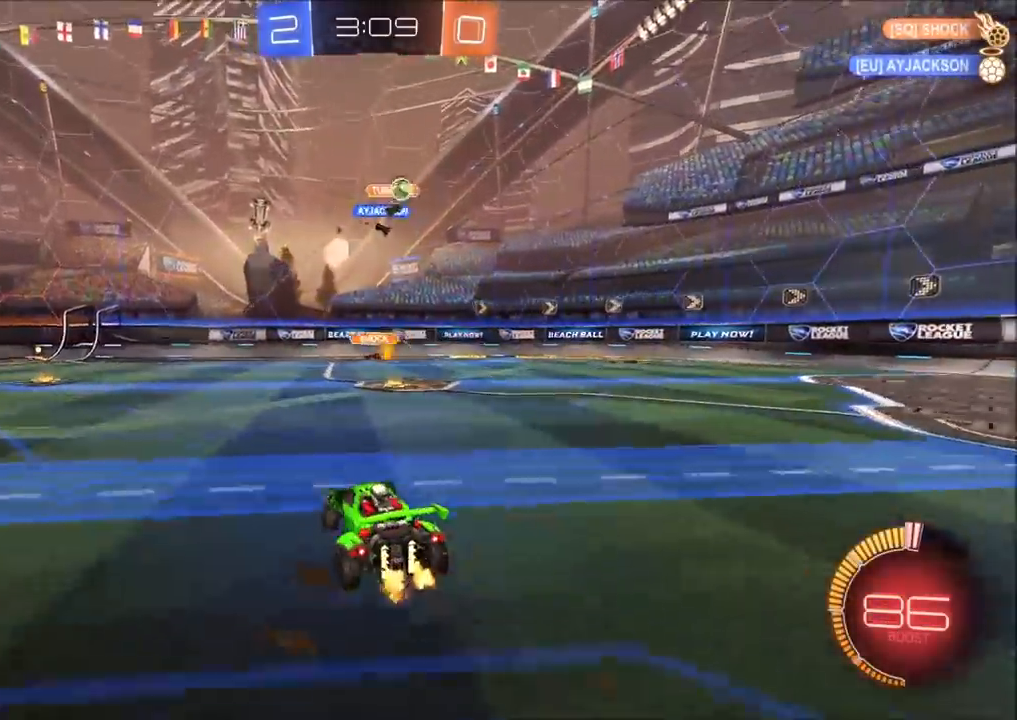
{"buttons": ["R2"], "left_stick": "right", "right_stick": "down-right", "events": [[67, "L1", "down"], [150, "L1", "up"], [350, "right_stick", "down-right"]]}
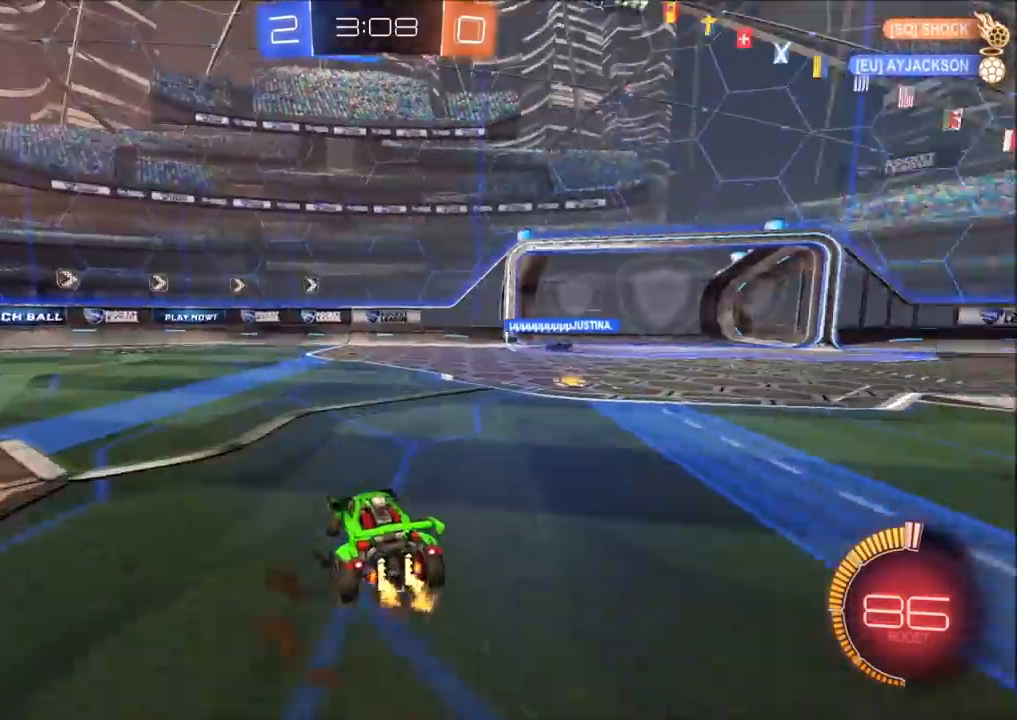
{"buttons": ["R2"], "left_stick": "up-right", "right_stick": "center", "events": [[133, "right_stick", "center"], [200, "left_stick", "center"], [283, "left_stick", "up-right"]]}
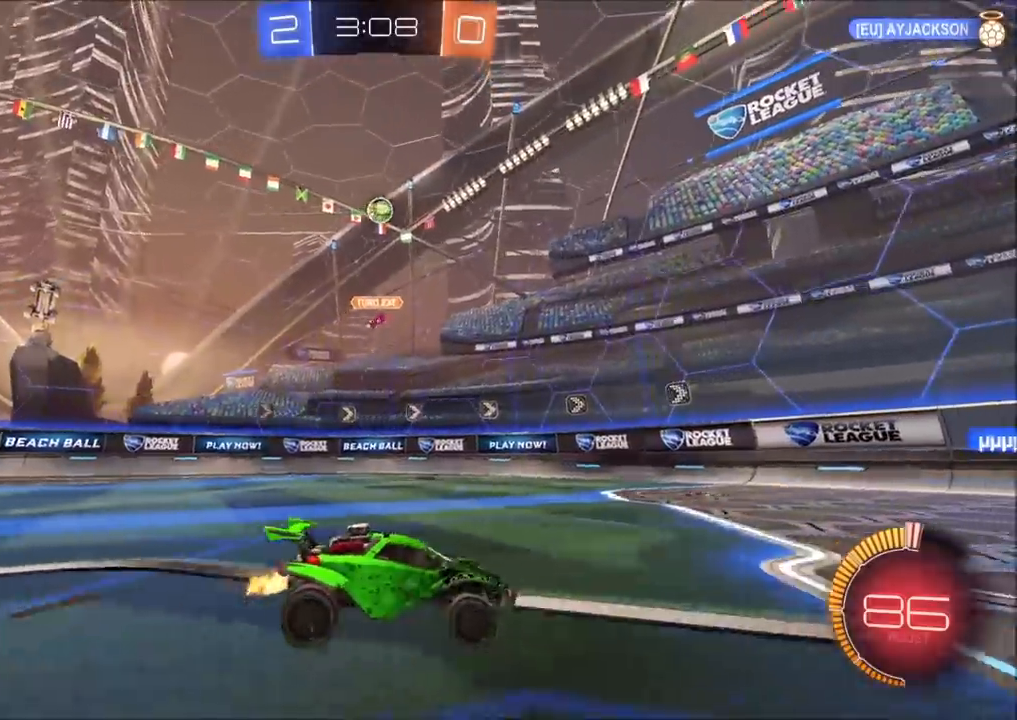
{"buttons": ["R2"], "left_stick": "center", "right_stick": "center", "events": [[317, "left_stick", "center"]]}
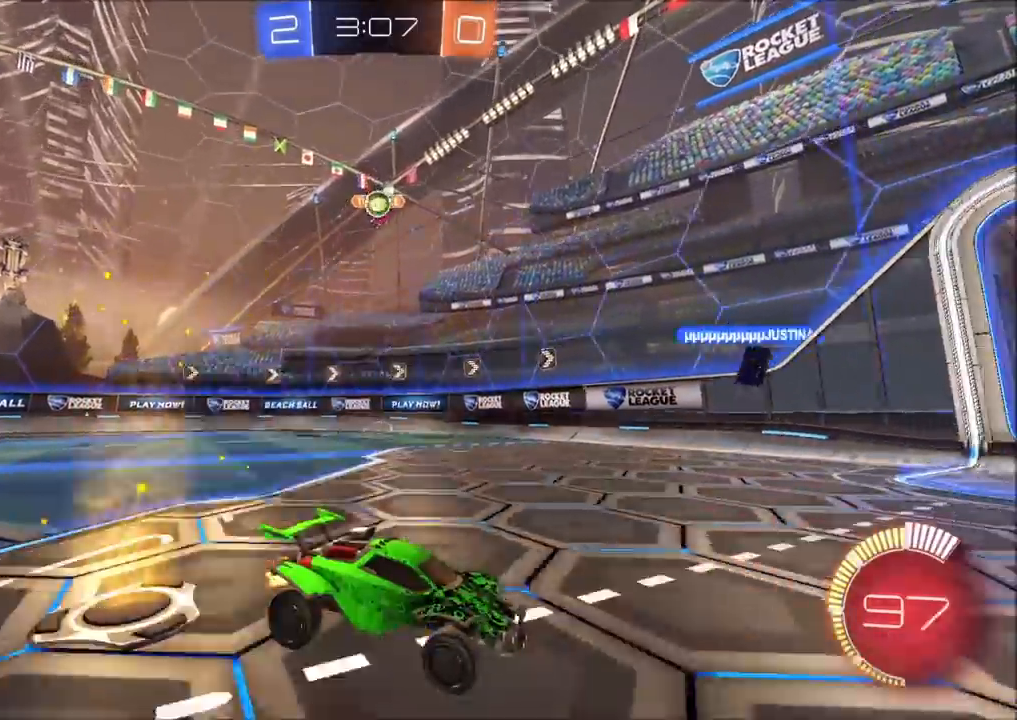
{"buttons": ["R2"], "left_stick": "center", "right_stick": "center", "events": [[133, "left_stick", "left"], [417, "left_stick", "center"]]}
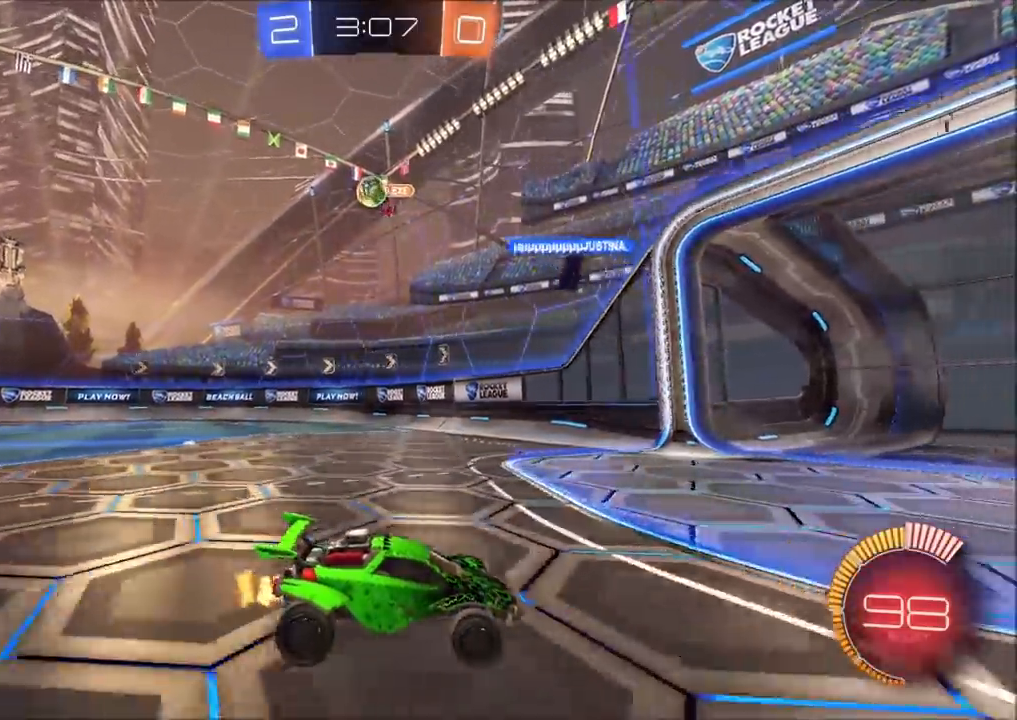
{"buttons": ["R2"], "left_stick": "center", "right_stick": "center", "events": [[33, "left_stick", "left"], [133, "left_stick", "center"], [217, "left_stick", "up-right"], [233, "L2", "down"], [283, "R2", "up"], [300, "left_stick", "center"], [383, "R2", "down"], [433, "L2", "up"]]}
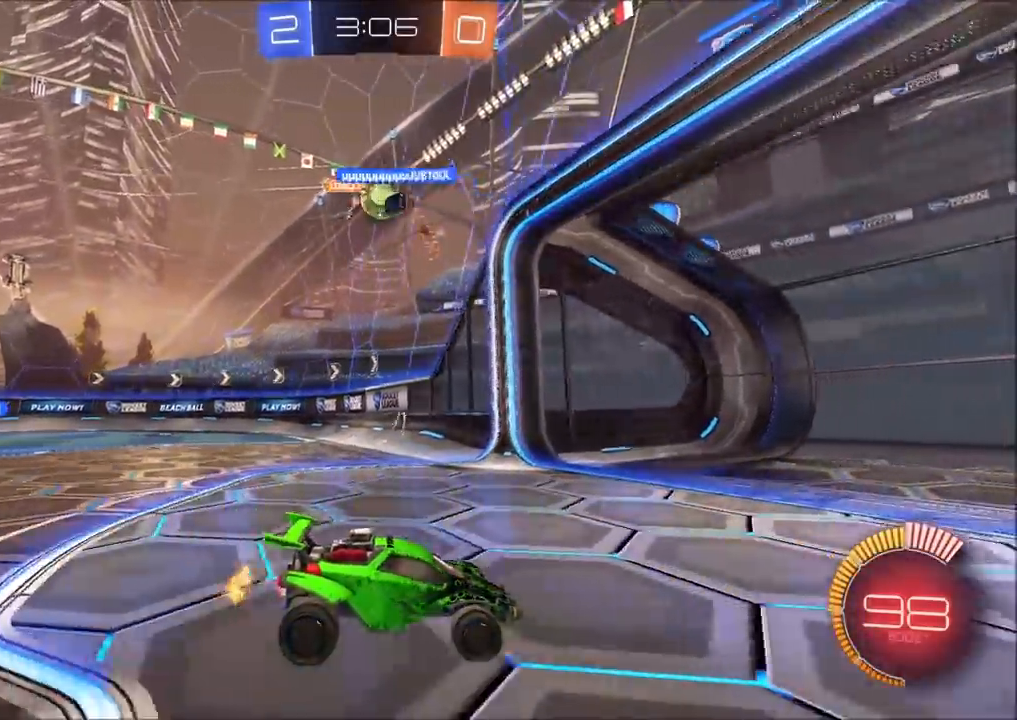
{"buttons": ["L2"], "left_stick": "left", "right_stick": "center", "events": [[233, "left_stick", "left"], [417, "L2", "down"], [417, "R2", "up"]]}
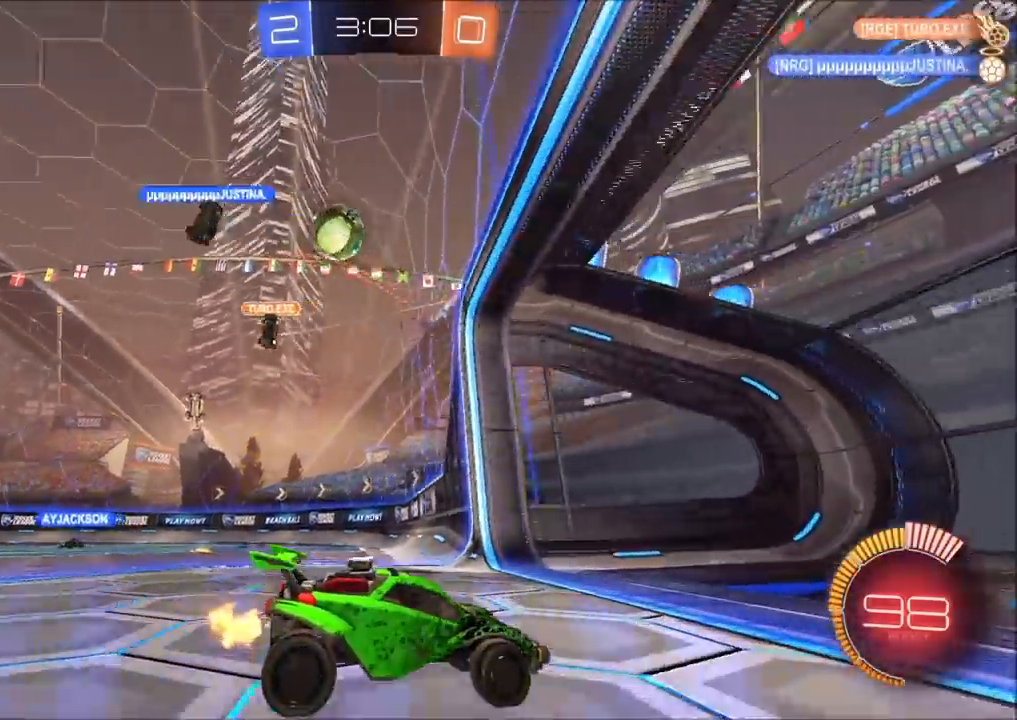
{"buttons": ["CROSS", "L2"], "left_stick": "down-right", "right_stick": "center", "events": [[50, "left_stick", "down-left"], [150, "left_stick", "down"], [333, "left_stick", "down-right"], [450, "CROSS", "down"]]}
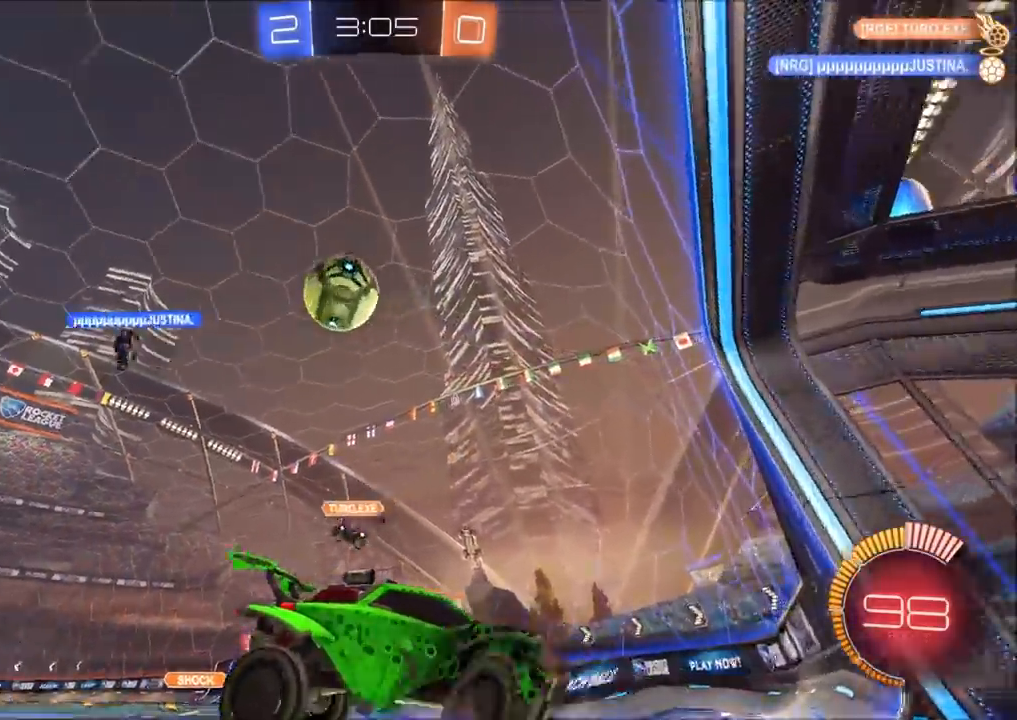
{"buttons": ["CIRCLE", "R2"], "left_stick": "down", "right_stick": "center", "events": [[33, "L3", "down"], [50, "L1", "down"], [200, "L2", "up"], [250, "CROSS", "up"], [250, "L3", "up"], [300, "R2", "down"], [317, "L1", "up"], [433, "CIRCLE", "down"], [500, "left_stick", "down"]]}
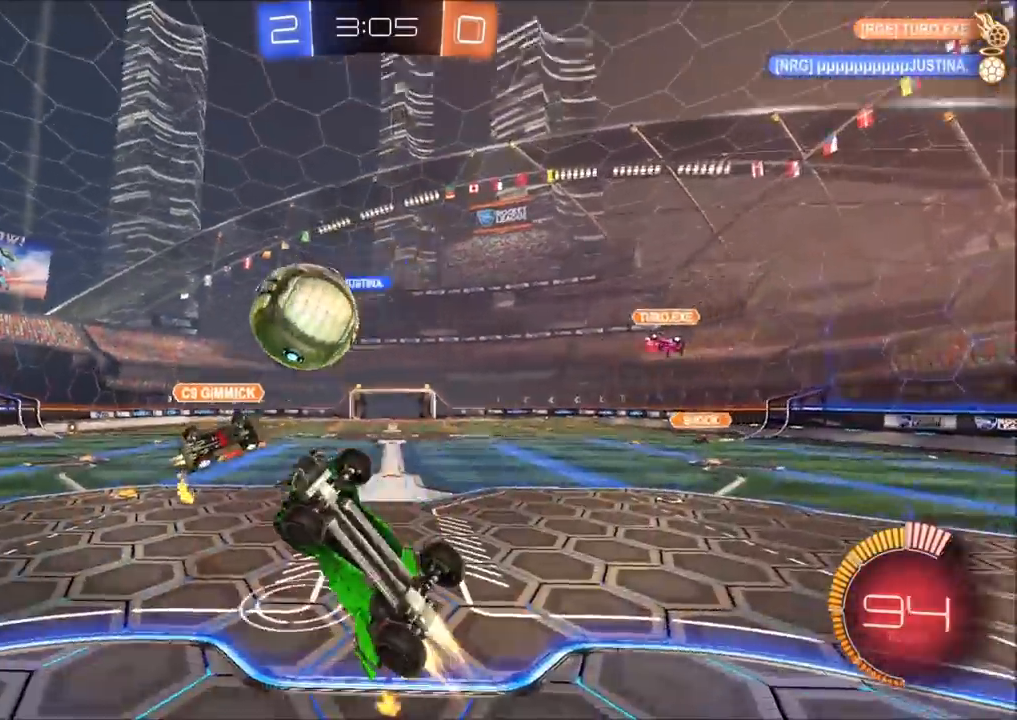
{"buttons": ["R2"], "left_stick": "down", "right_stick": "center", "events": [[167, "left_stick", "up"], [250, "CROSS", "down"], [367, "left_stick", "down"], [400, "CROSS", "up"], [500, "CIRCLE", "up"]]}
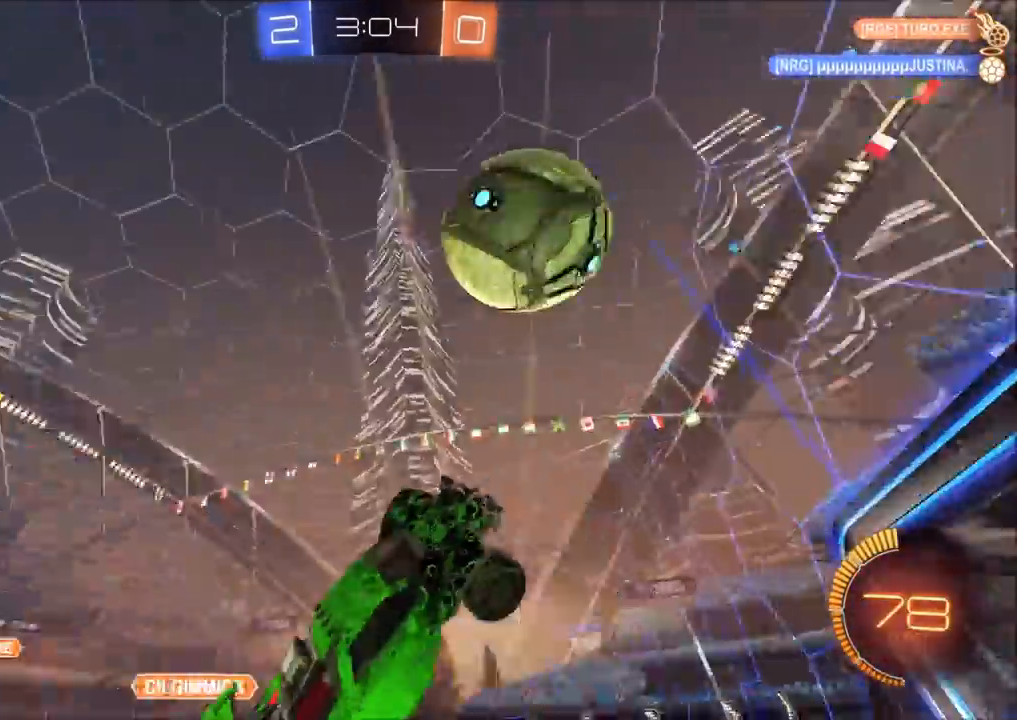
{"buttons": [], "left_stick": "down-left", "right_stick": "center", "events": [[67, "R2", "up"], [267, "left_stick", "down-left"]]}
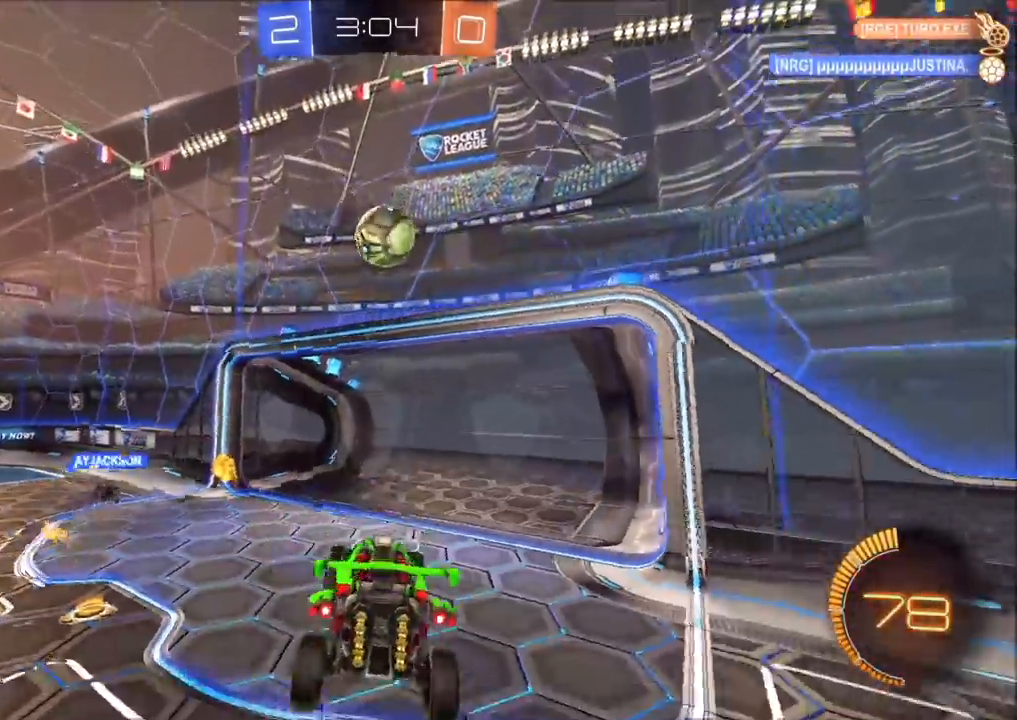
{"buttons": ["R2"], "left_stick": "left", "right_stick": "center", "events": [[17, "left_stick", "left"], [67, "R2", "down"]]}
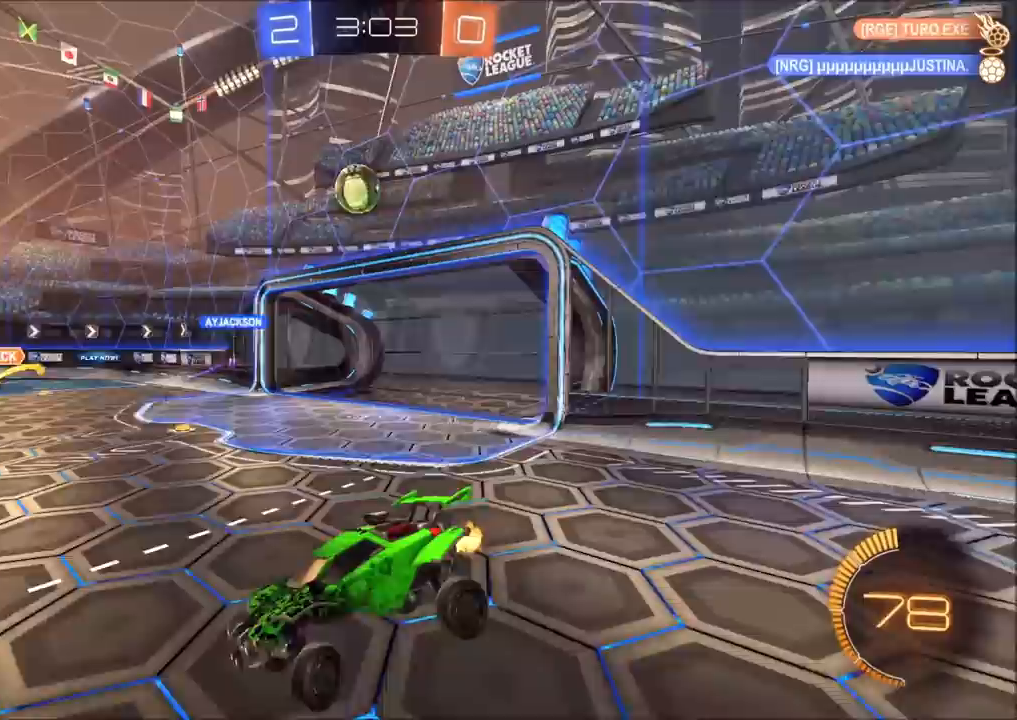
{"buttons": ["R2"], "left_stick": "right", "right_stick": "center", "events": [[117, "left_stick", "center"], [167, "left_stick", "left"], [317, "left_stick", "center"], [467, "left_stick", "right"]]}
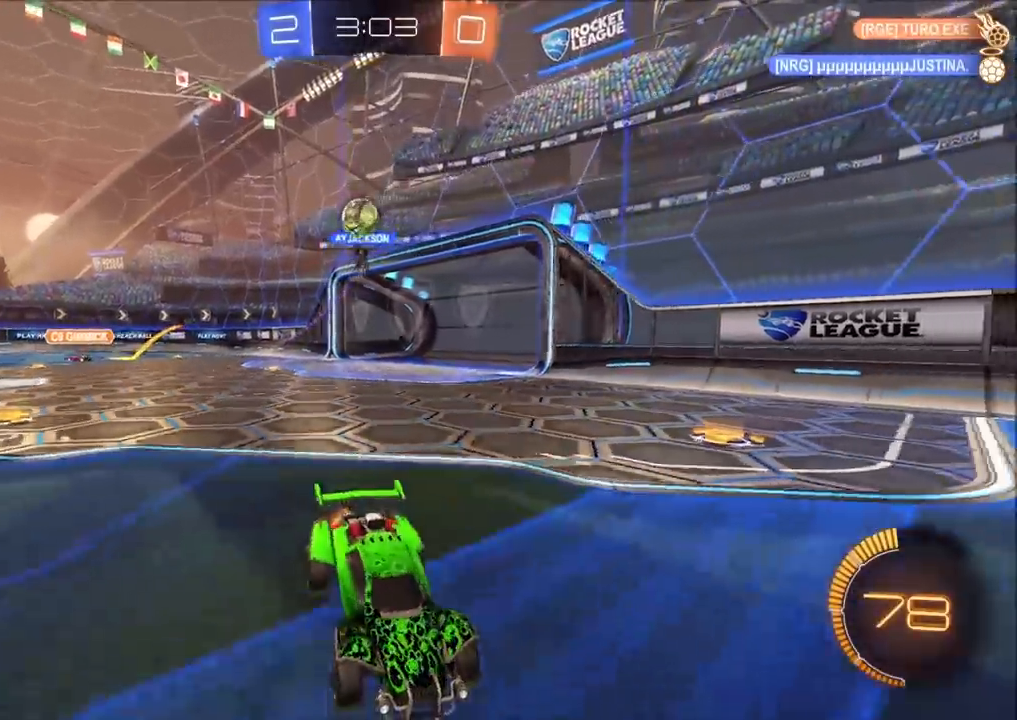
{"buttons": ["CROSS", "R2"], "left_stick": "down-left", "right_stick": "center", "events": [[200, "L1", "down"], [267, "L1", "up"], [317, "L2", "down"], [350, "left_stick", "down-left"], [367, "CROSS", "down"], [483, "L2", "up"]]}
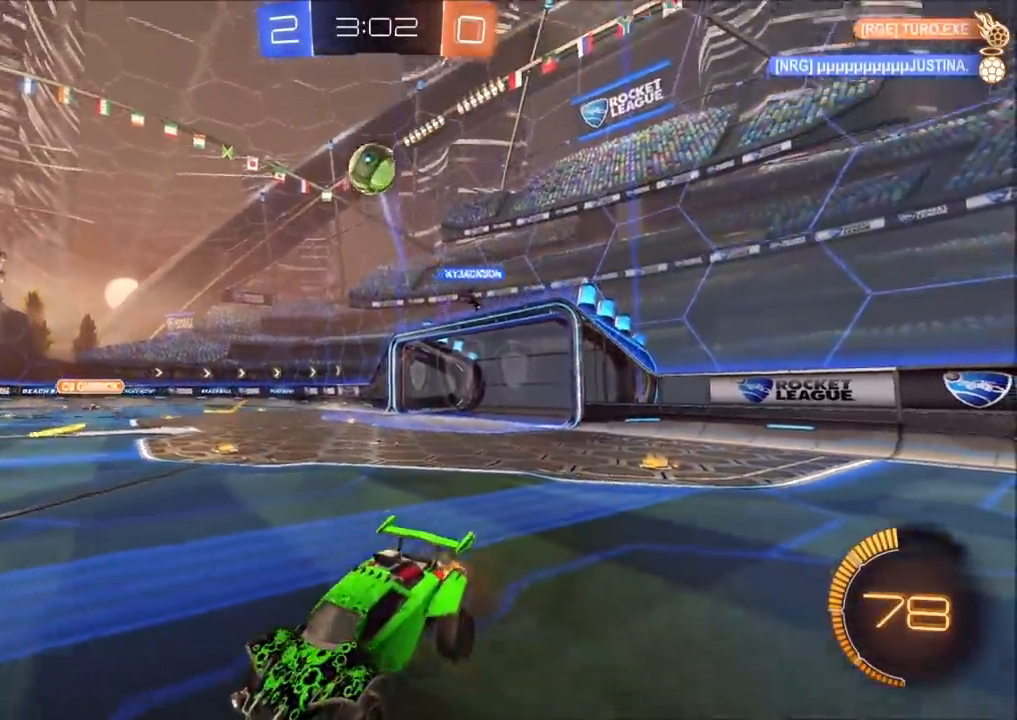
{"buttons": ["CROSS", "CIRCLE", "SQUARE", "R2"], "left_stick": "up-right", "right_stick": "center", "events": [[33, "left_stick", "center"], [50, "CROSS", "up"], [83, "CROSS", "down"], [117, "left_stick", "down-left"], [133, "SQUARE", "down"], [183, "CIRCLE", "down"], [433, "left_stick", "right"], [483, "left_stick", "up-right"]]}
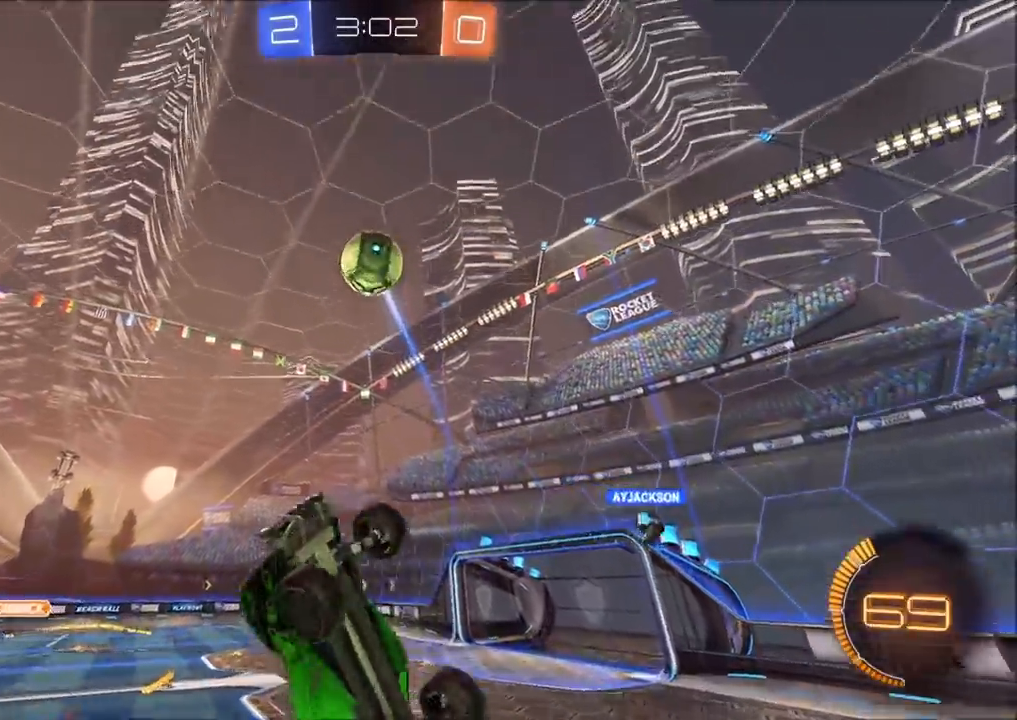
{"buttons": ["CROSS", "CIRCLE", "SQUARE", "R2"], "left_stick": "down-left", "right_stick": "center", "events": [[317, "left_stick", "down-right"], [417, "left_stick", "down-left"]]}
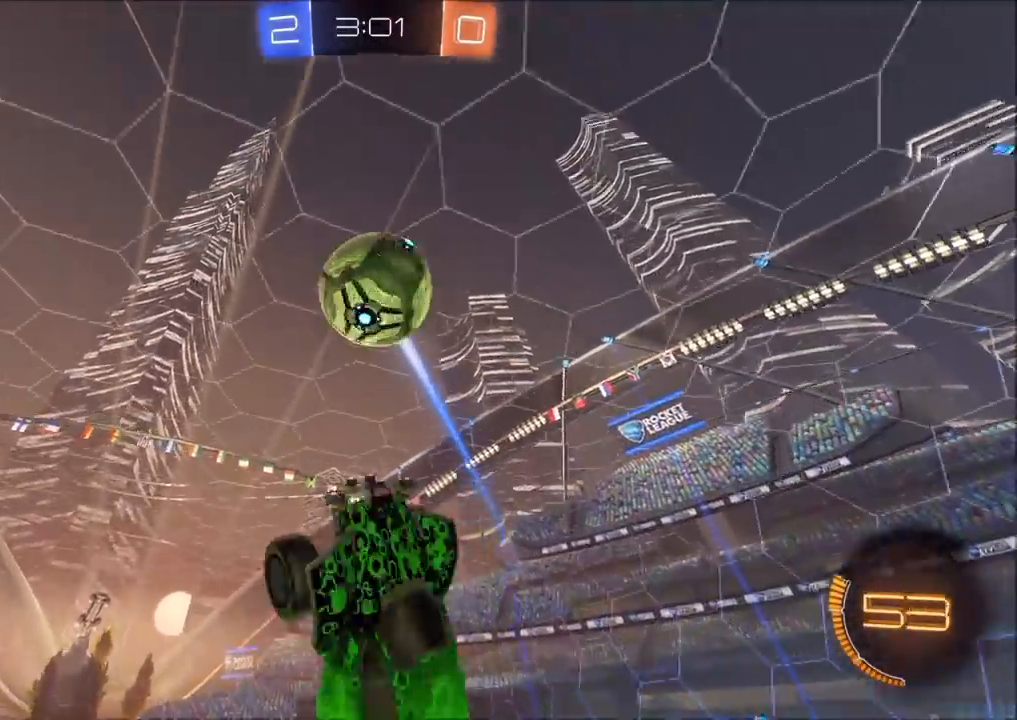
{"buttons": ["TRIANGLE", "R2"], "left_stick": "up-right", "right_stick": "center", "events": [[50, "SQUARE", "up"], [67, "left_stick", "center"], [117, "left_stick", "up"], [133, "TRIANGLE", "down"], [183, "CROSS", "up"], [283, "TRIANGLE", "up"], [433, "left_stick", "up-right"], [483, "CIRCLE", "up"], [500, "TRIANGLE", "down"]]}
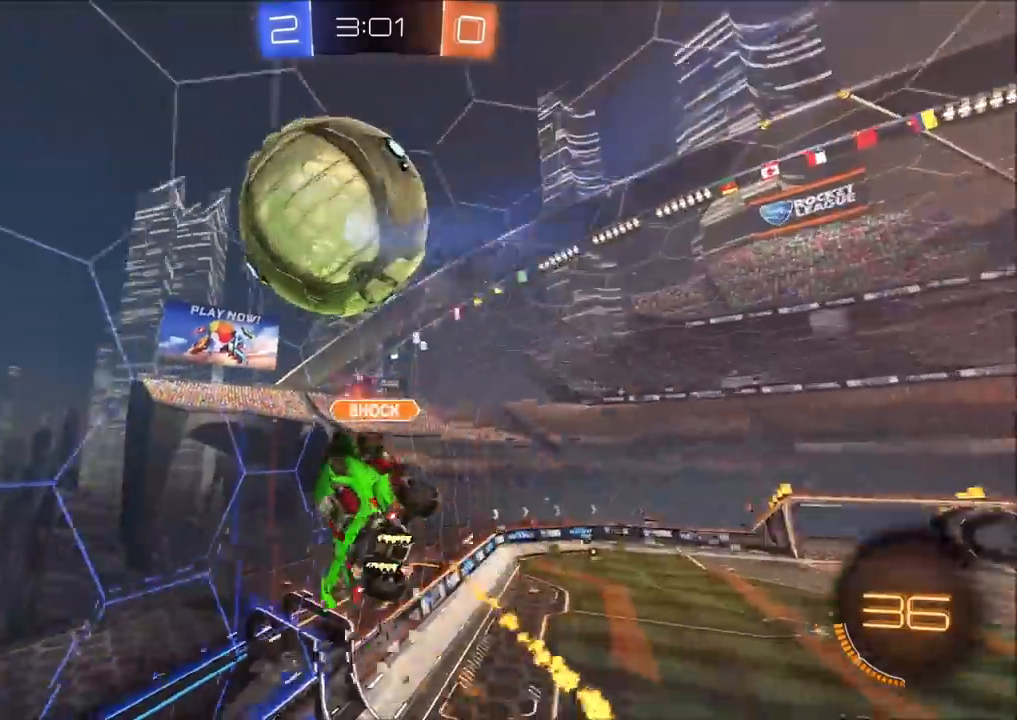
{"buttons": ["L1"], "left_stick": "down-right", "right_stick": "center", "events": [[83, "TRIANGLE", "up"], [217, "L1", "down"], [283, "R2", "up"], [350, "left_stick", "right"], [483, "left_stick", "down-right"]]}
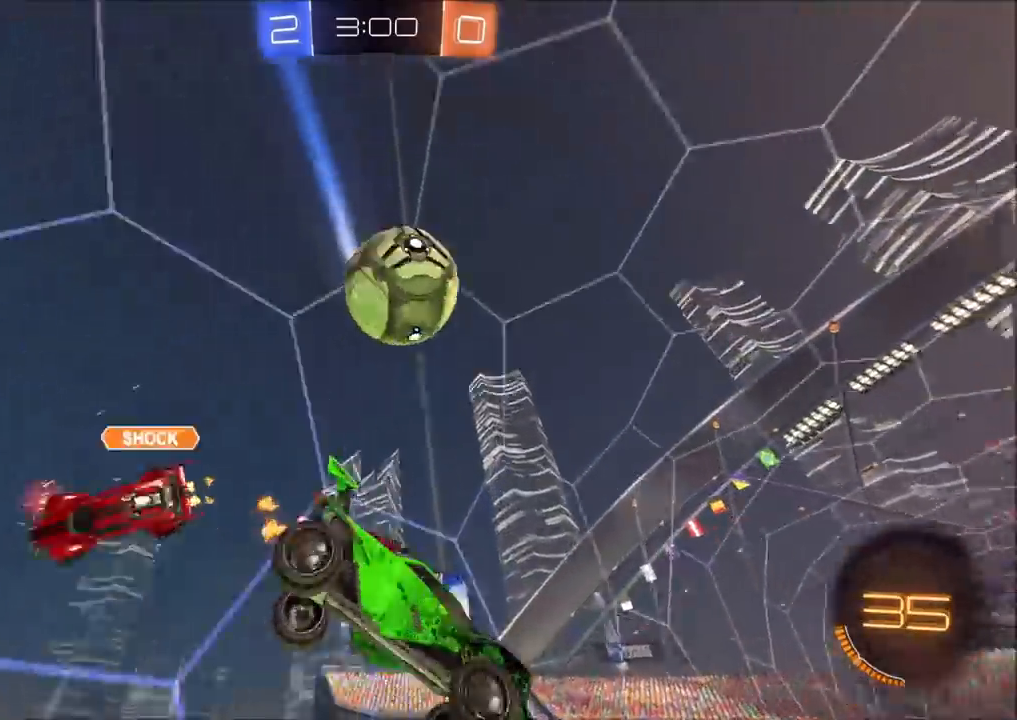
{"buttons": ["CROSS", "CIRCLE", "R2"], "left_stick": "down", "right_stick": "center", "events": [[50, "L1", "up"], [83, "R2", "down"], [200, "left_stick", "center"], [300, "left_stick", "up-right"], [317, "CIRCLE", "down"], [483, "left_stick", "down"], [500, "CROSS", "down"]]}
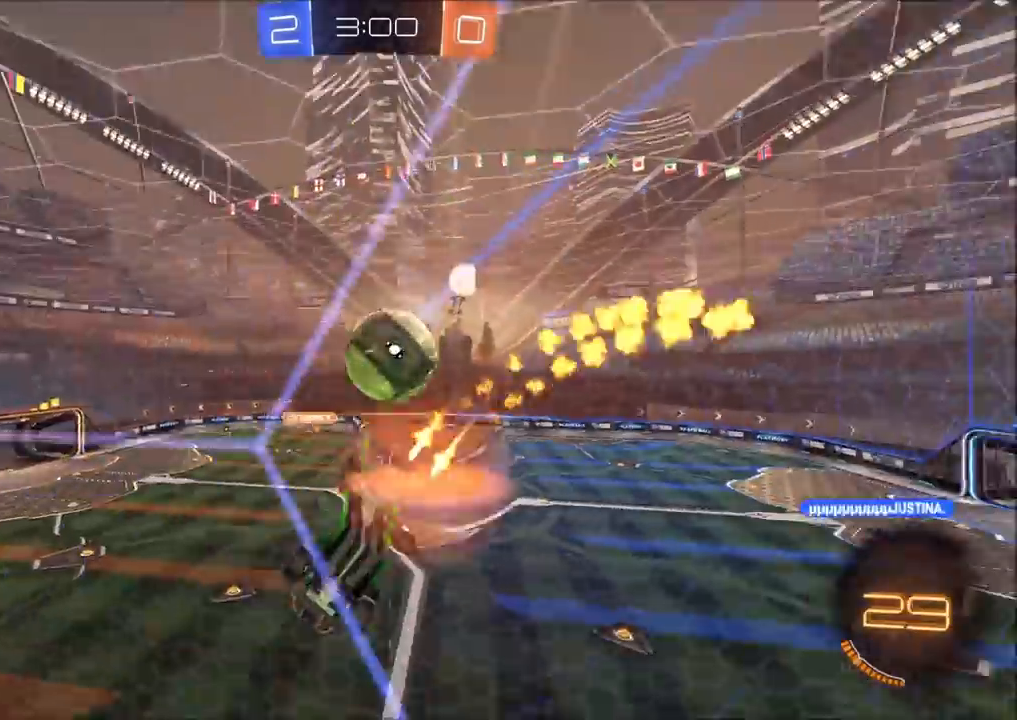
{"buttons": ["CIRCLE", "R2"], "left_stick": "center", "right_stick": "center", "events": [[100, "L1", "down"], [100, "left_stick", "down-left"], [283, "L1", "up"], [300, "CROSS", "up"], [400, "left_stick", "center"]]}
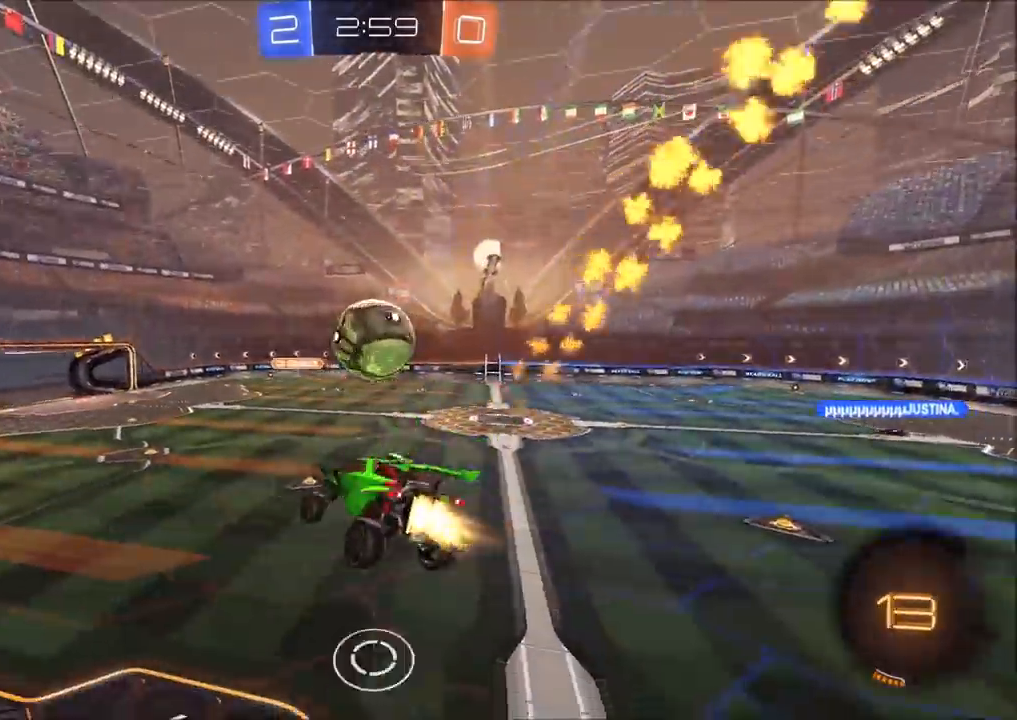
{"buttons": ["CIRCLE", "R2"], "left_stick": "down", "right_stick": "center", "events": [[83, "left_stick", "up-right"], [100, "L1", "down"], [133, "CROSS", "down"], [183, "L1", "up"], [217, "left_stick", "down"], [250, "CROSS", "up"], [267, "L3", "down"], [450, "L3", "up"]]}
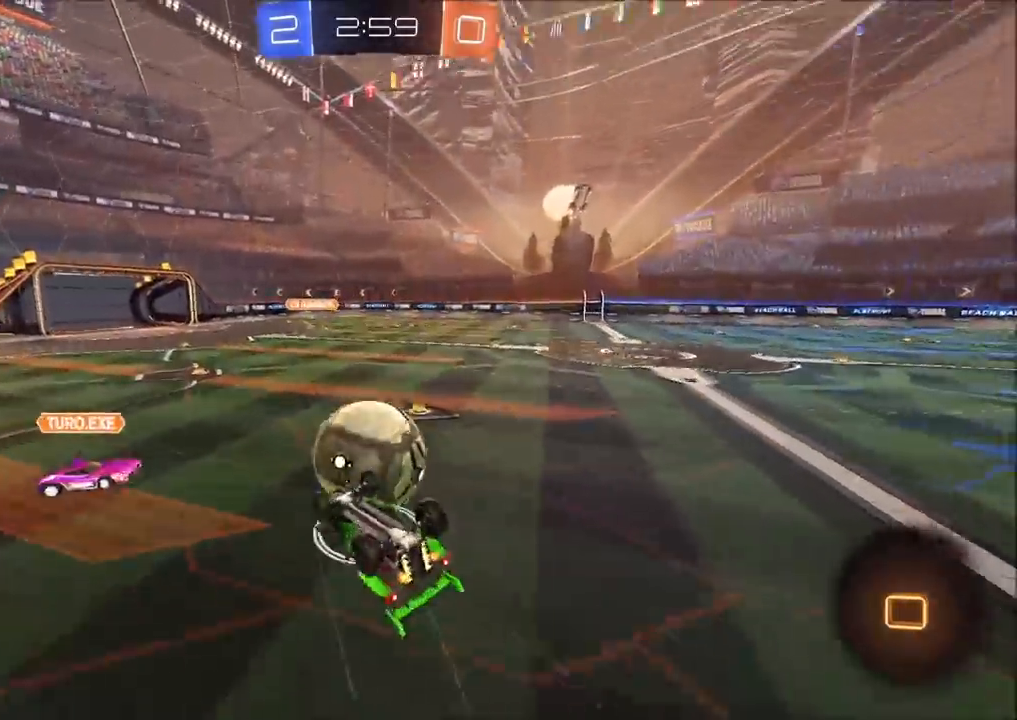
{"buttons": ["R2"], "left_stick": "down-left", "right_stick": "center", "events": [[50, "left_stick", "left"], [150, "left_stick", "up"], [233, "left_stick", "up-right"], [250, "L1", "down"], [333, "left_stick", "right"], [450, "L1", "up"], [483, "CIRCLE", "up"], [483, "left_stick", "down-left"]]}
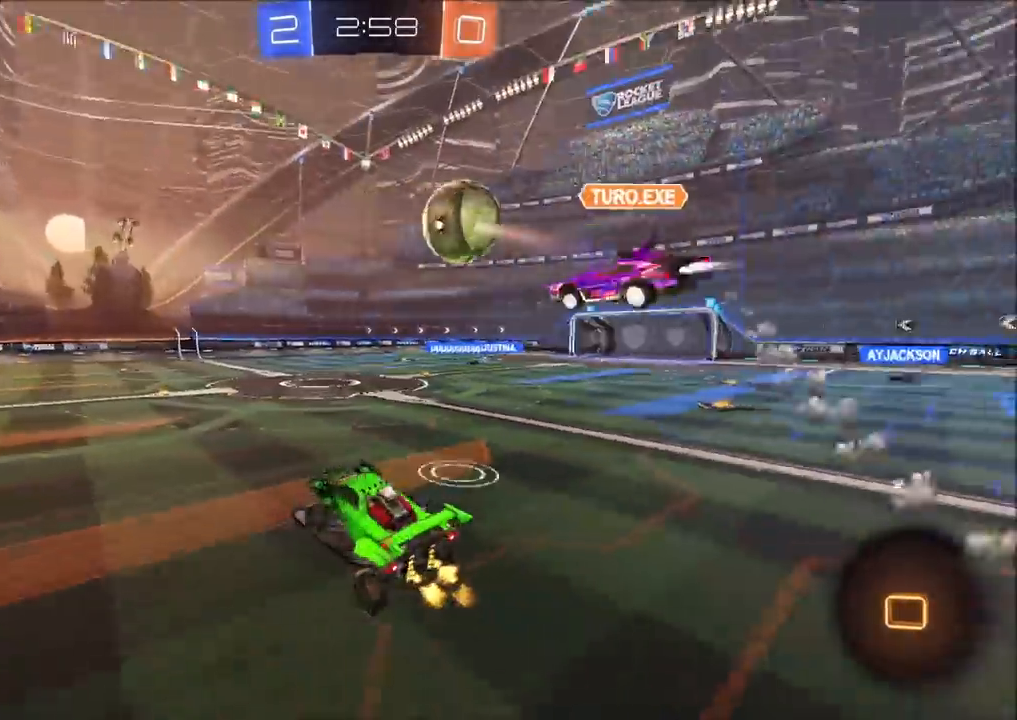
{"buttons": ["R2"], "left_stick": "left", "right_stick": "center", "events": [[183, "TRIANGLE", "down"], [267, "left_stick", "center"], [283, "TRIANGLE", "up"], [400, "left_stick", "left"]]}
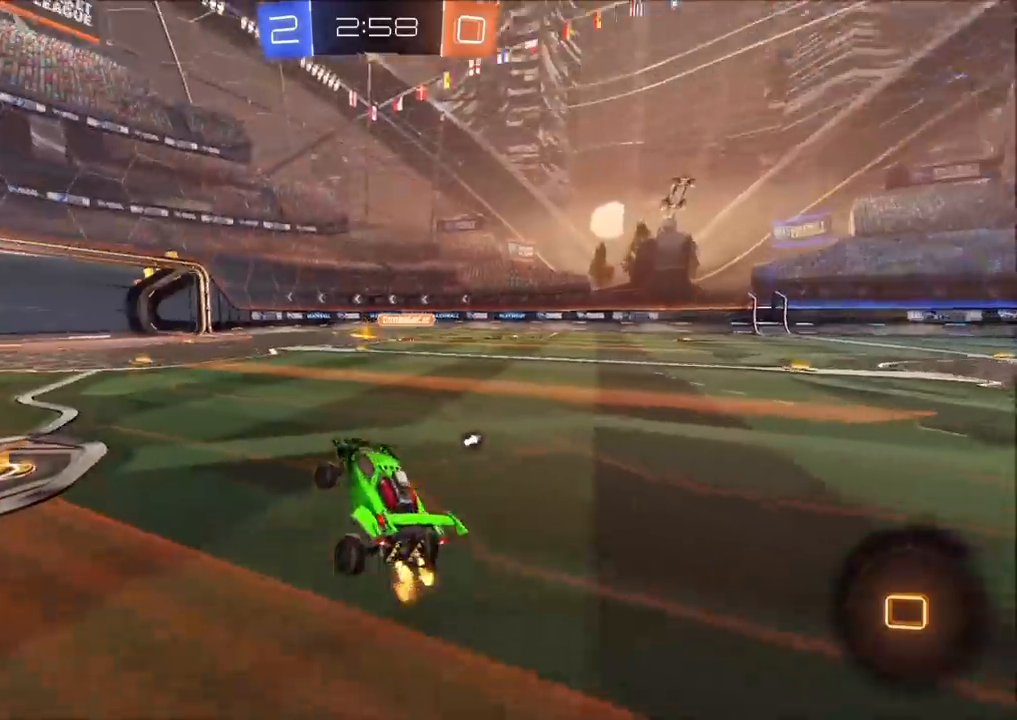
{"buttons": ["R2"], "left_stick": "left", "right_stick": "center", "events": [[117, "L1", "down"], [200, "L1", "up"]]}